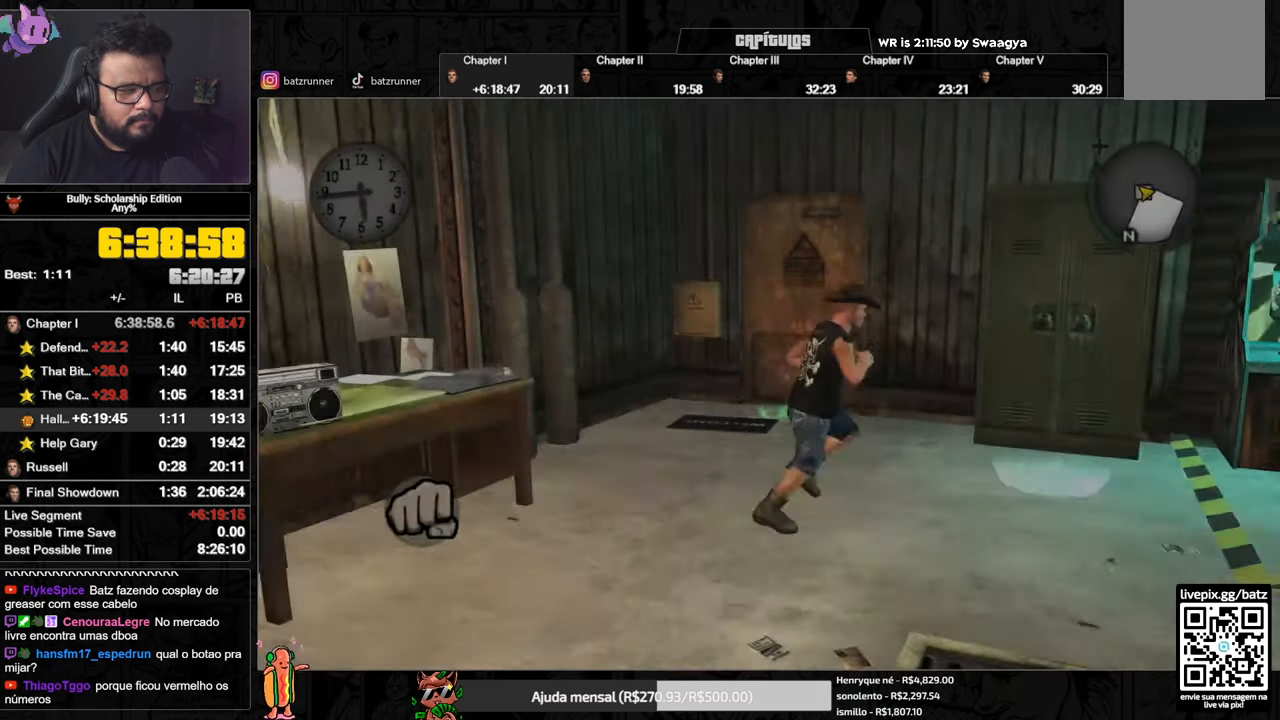
Gameplay with a controller (Xbox layout); each line is a JSON object with the inputs held at the frame after it. "events" lists button and stick changes between this image and that frame as [ms after this image, input, new state], when the widget could be followed in between.
{"buttons": [], "left_stick": "right", "right_stick": "center"}
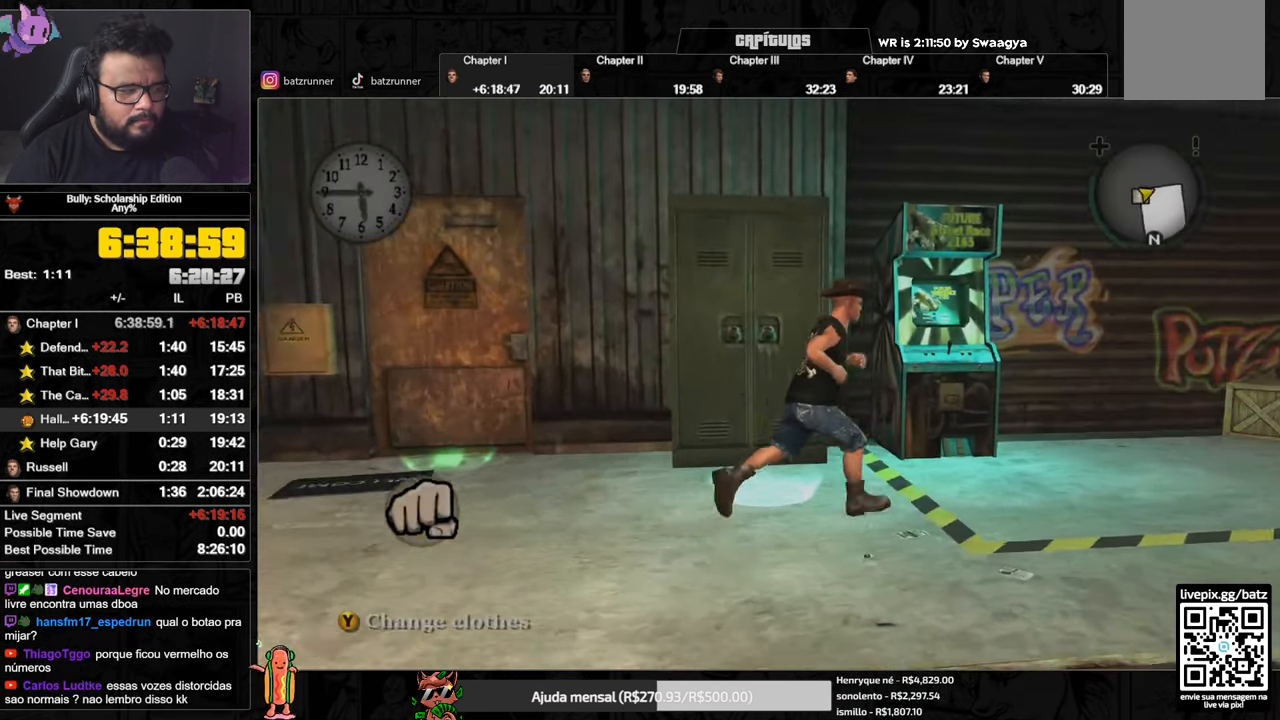
{"buttons": [], "left_stick": "up", "right_stick": "center"}
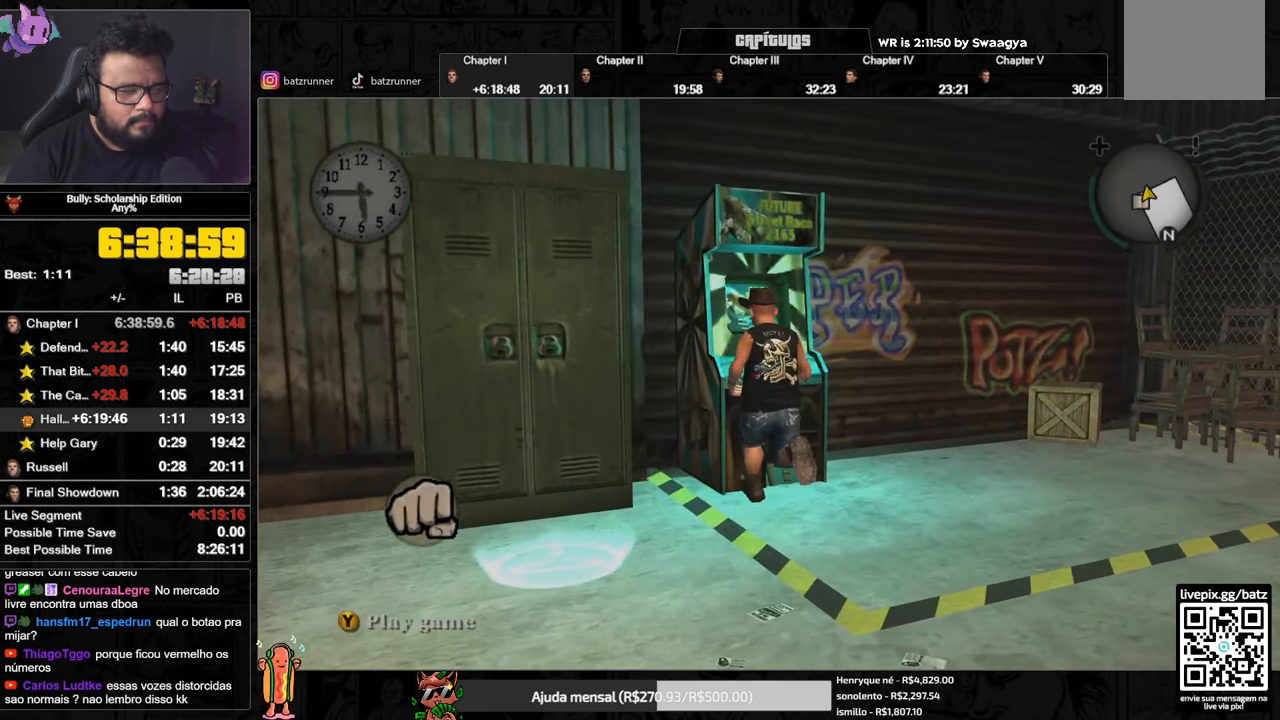
{"buttons": ["Y"], "left_stick": "up", "right_stick": "center", "events": [[250, "Y", "down"]]}
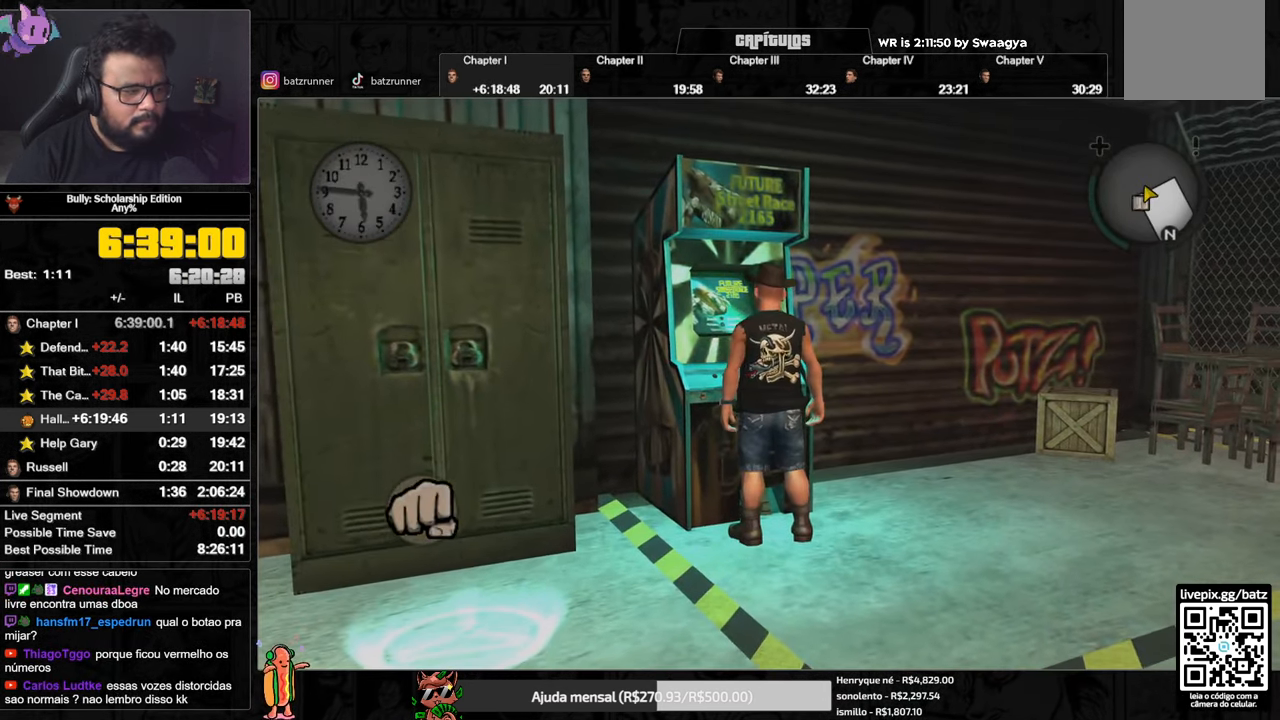
{"buttons": [], "left_stick": "center", "right_stick": "up", "events": [[150, "Y", "up"], [217, "left_stick", "center"], [367, "right_stick", "up"]]}
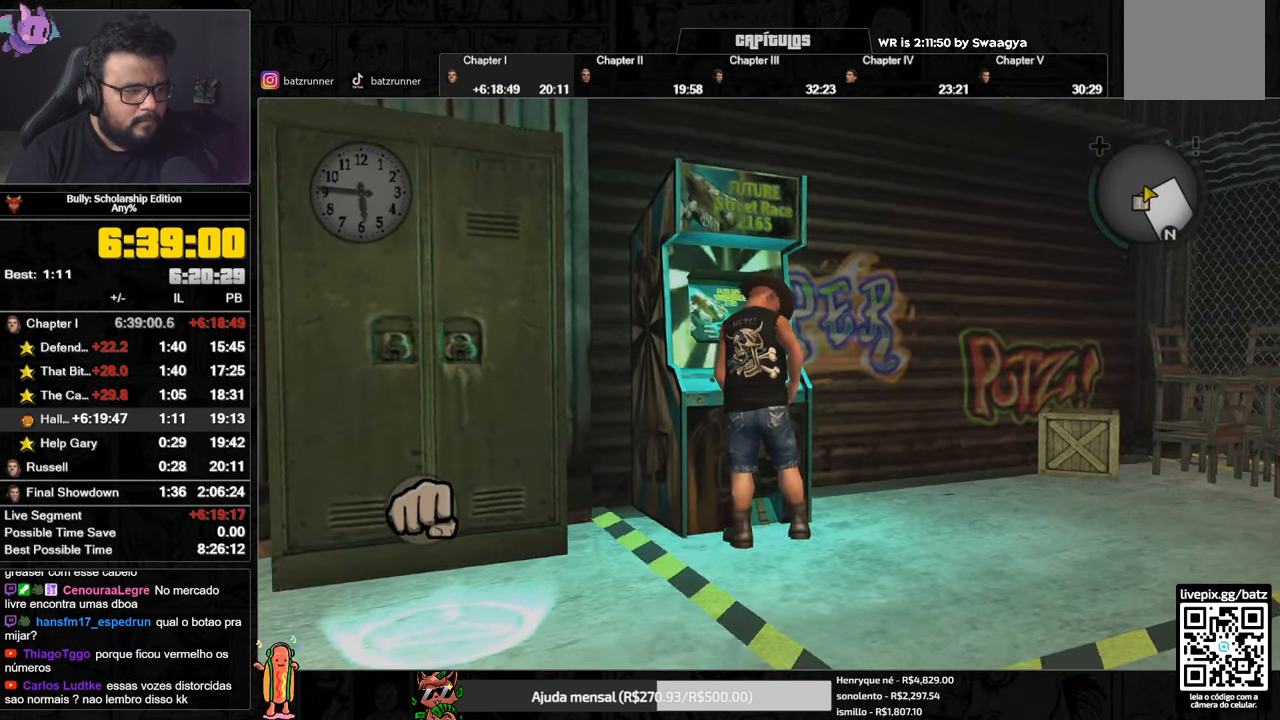
{"buttons": [], "left_stick": "center", "right_stick": "up", "events": []}
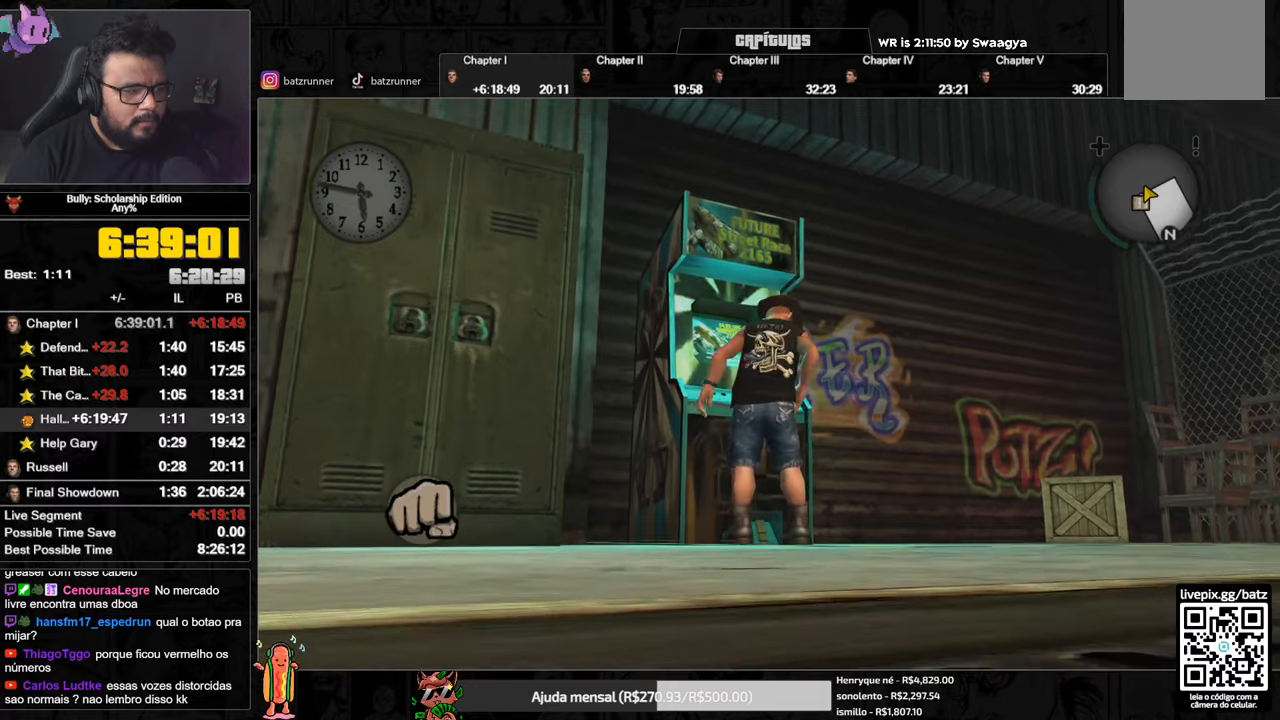
{"buttons": [], "left_stick": "center", "right_stick": "up-right", "events": [[67, "right_stick", "up-right"]]}
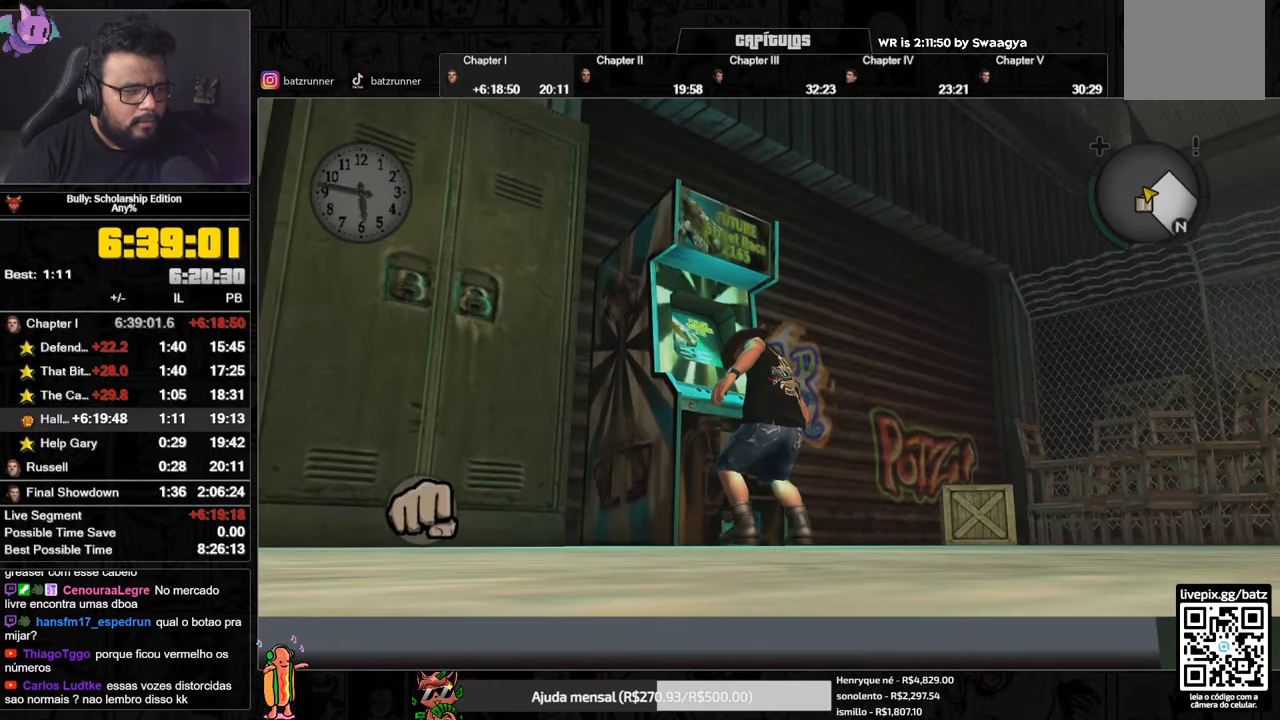
{"buttons": [], "left_stick": "center", "right_stick": "up-left", "events": [[184, "right_stick", "center"], [251, "right_stick", "up-left"]]}
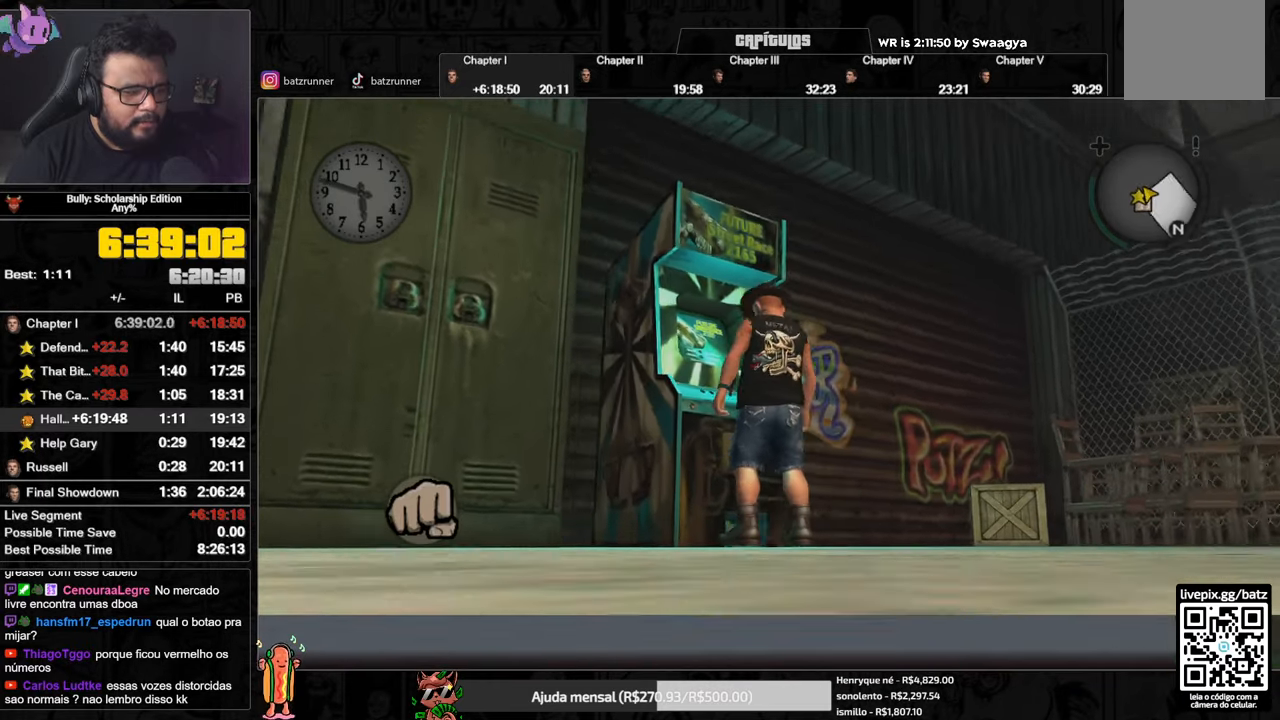
{"buttons": [], "left_stick": "center", "right_stick": "left", "events": [[100, "right_stick", "left"]]}
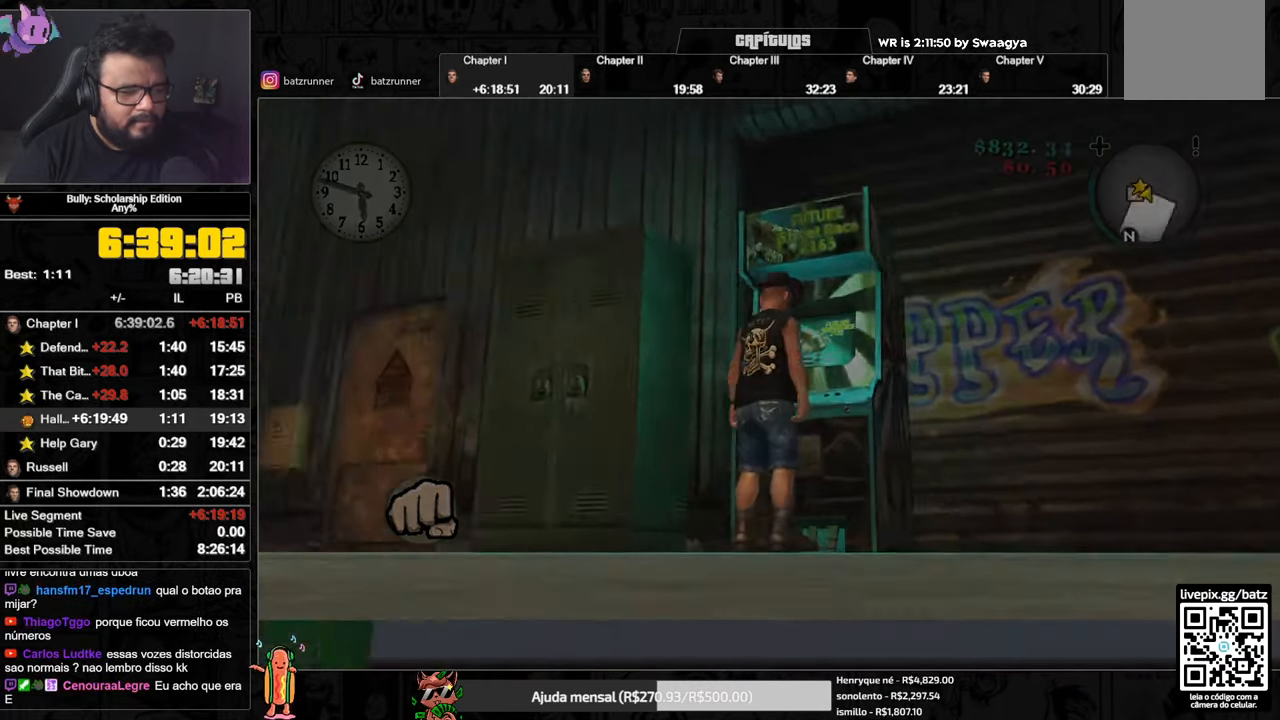
{"buttons": [], "left_stick": "center", "right_stick": "left", "events": []}
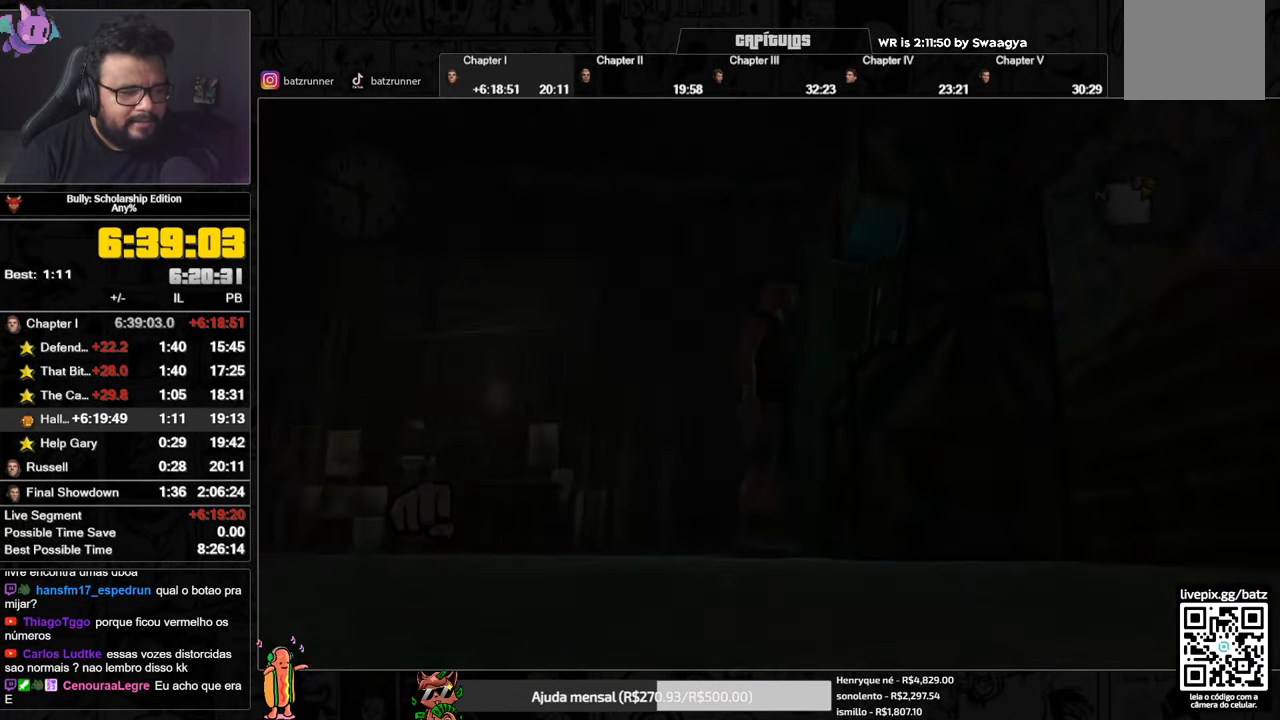
{"buttons": [], "left_stick": "center", "right_stick": "center", "events": [[83, "right_stick", "center"]]}
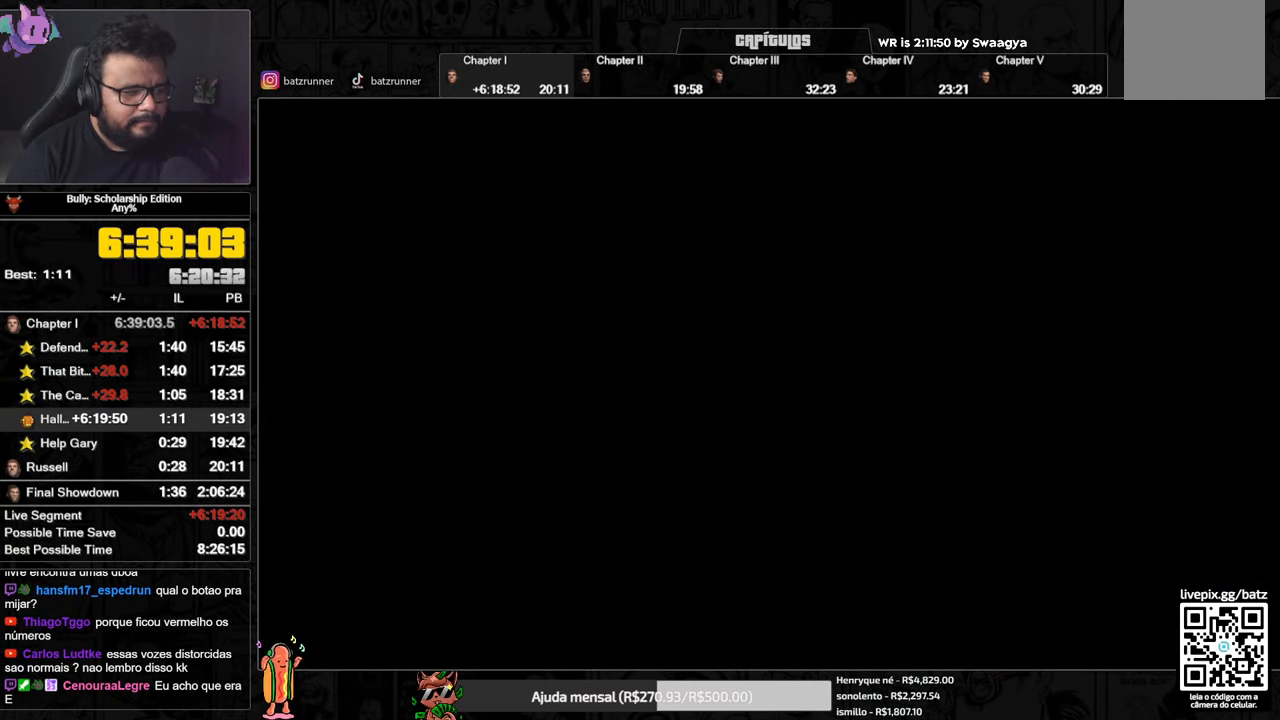
{"buttons": [], "left_stick": "center", "right_stick": "center", "events": []}
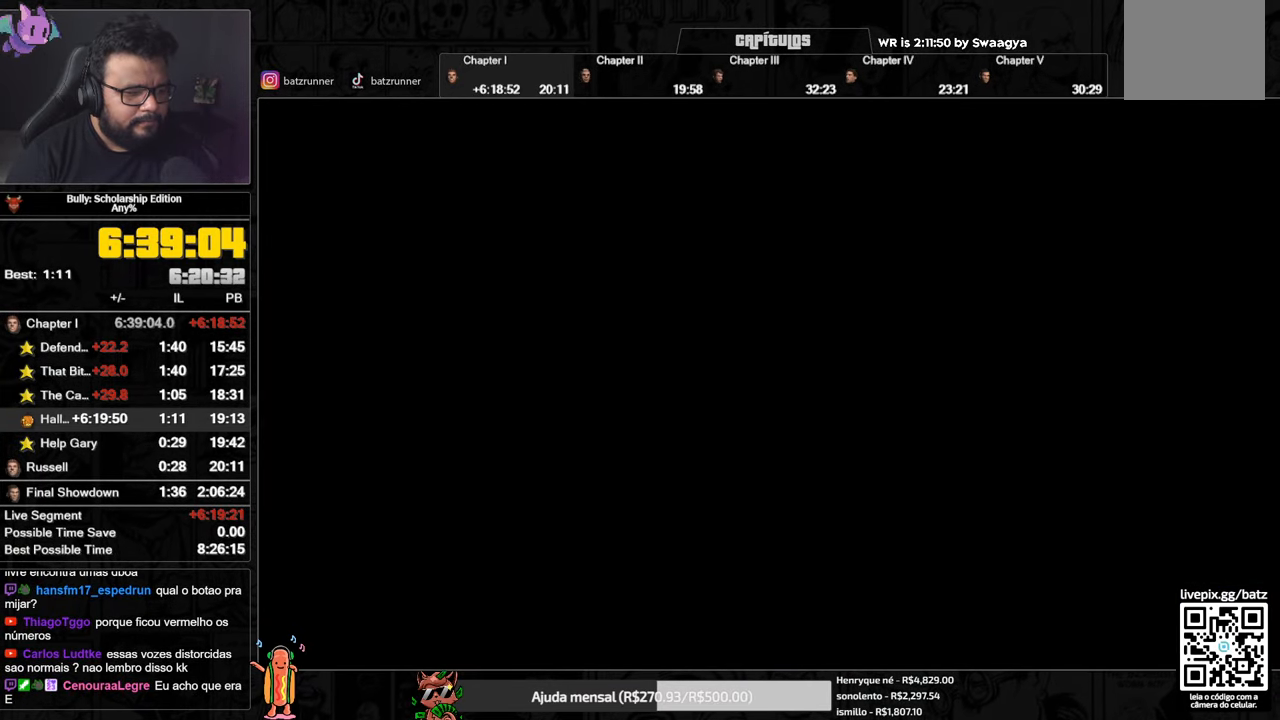
{"buttons": [], "left_stick": "center", "right_stick": "center", "events": []}
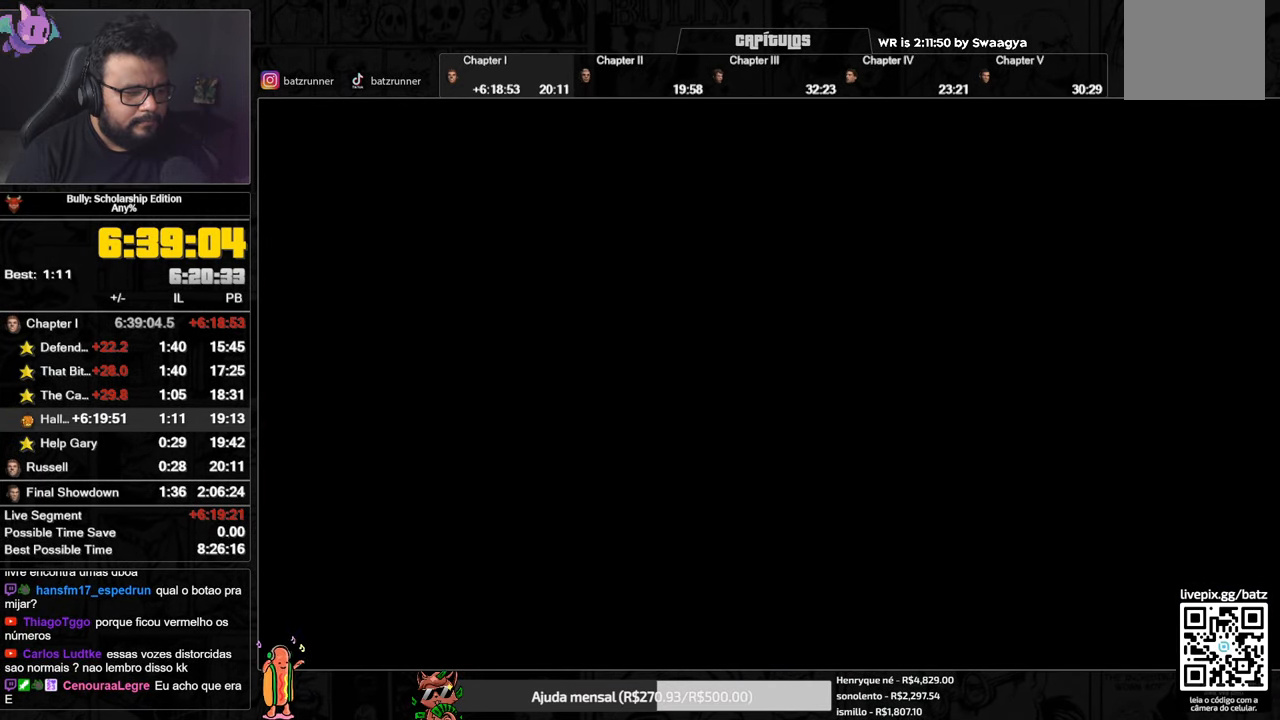
{"buttons": [], "left_stick": "center", "right_stick": "center", "events": []}
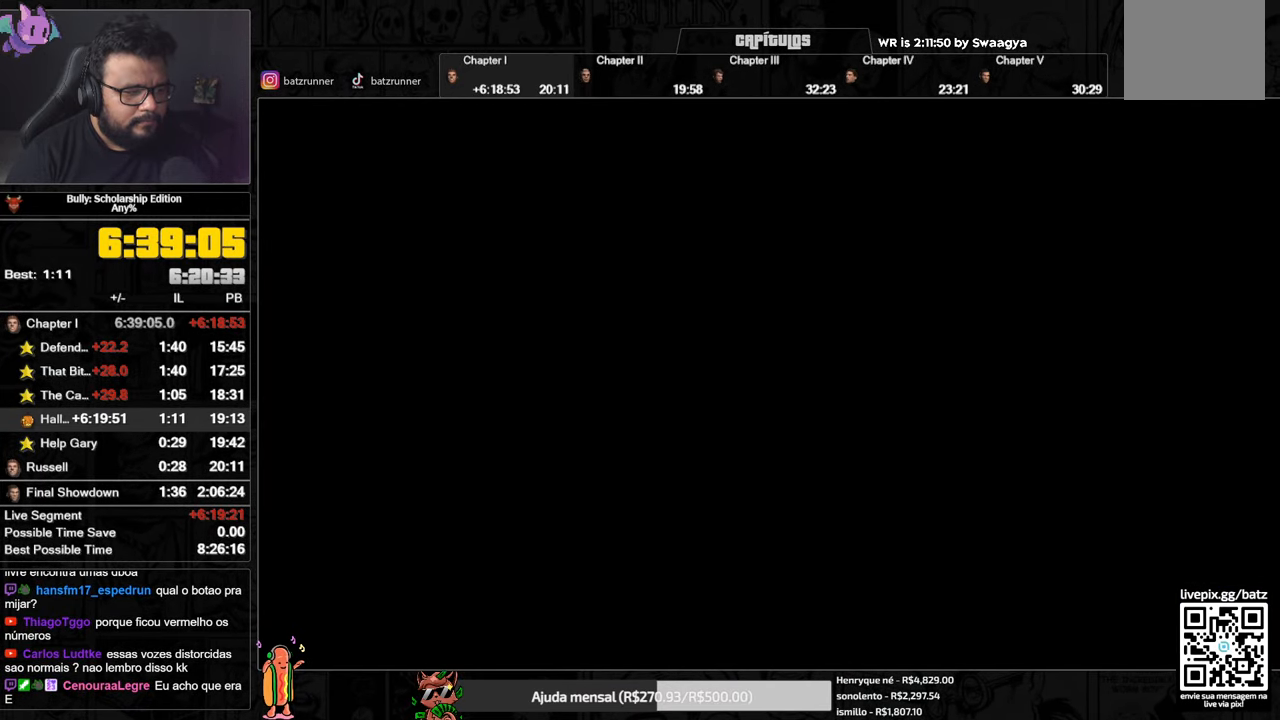
{"buttons": [], "left_stick": "center", "right_stick": "center", "events": []}
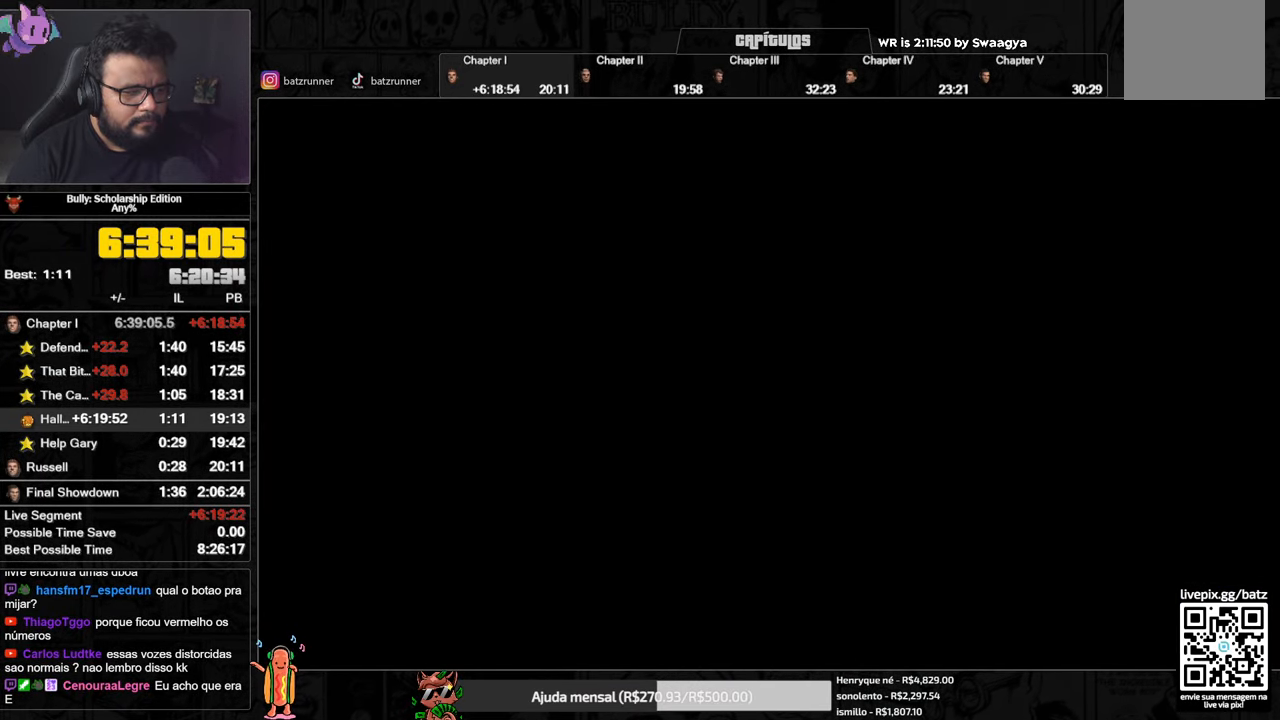
{"buttons": [], "left_stick": "center", "right_stick": "center", "events": []}
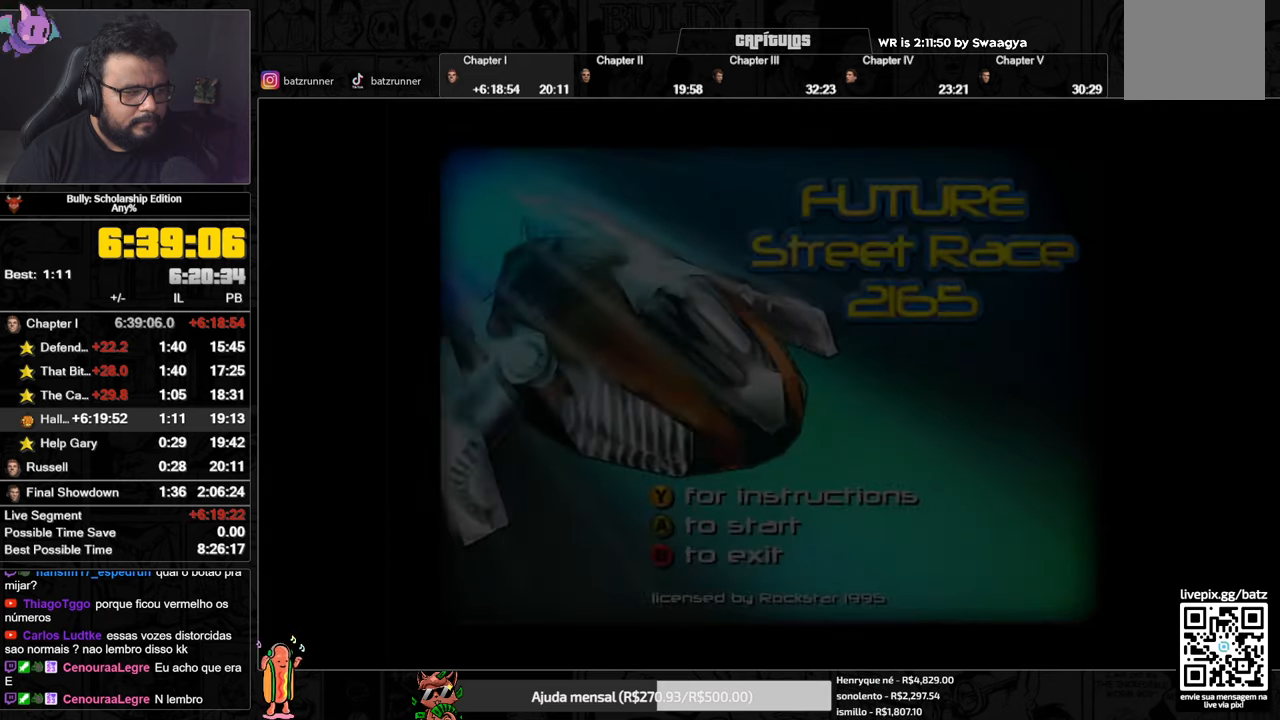
{"buttons": ["START"], "left_stick": "center", "right_stick": "center", "events": [[367, "START", "down"]]}
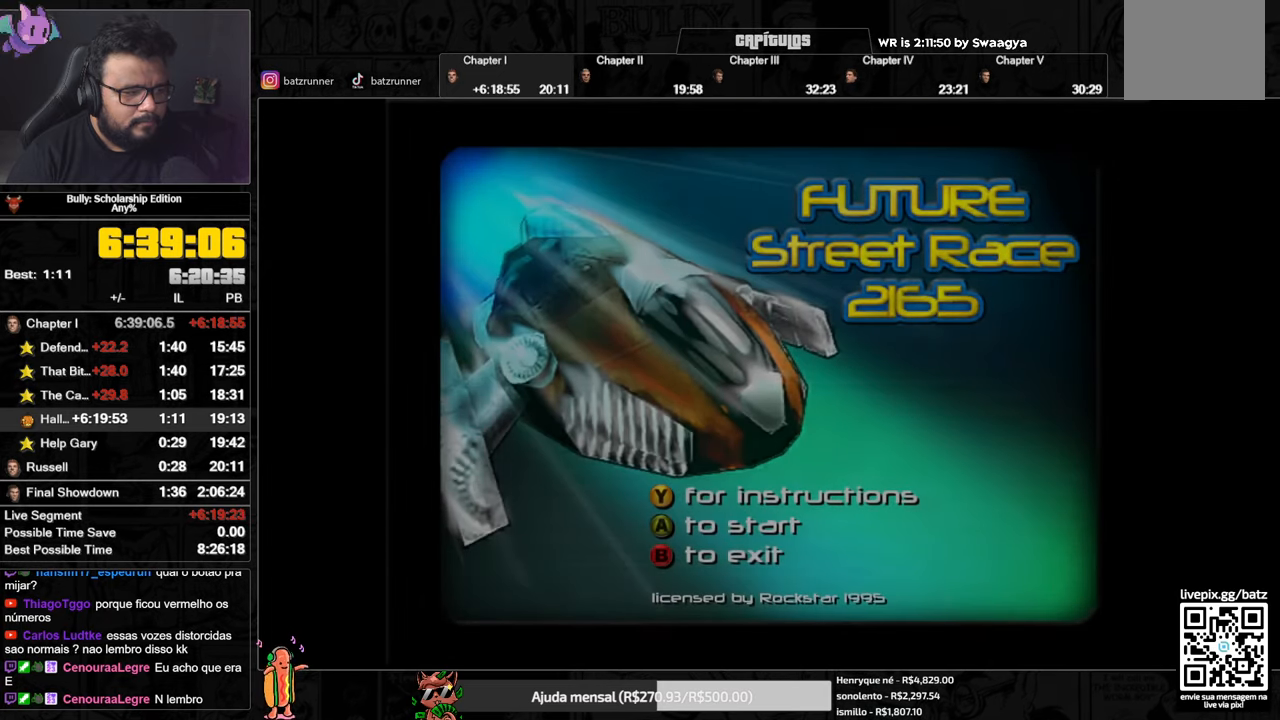
{"buttons": ["DPAD_UP"], "left_stick": "center", "right_stick": "center", "events": [[16, "START", "up"], [200, "START", "down"], [300, "DPAD_UP", "down"], [317, "START", "up"], [367, "DPAD_UP", "up"], [433, "DPAD_UP", "down"]]}
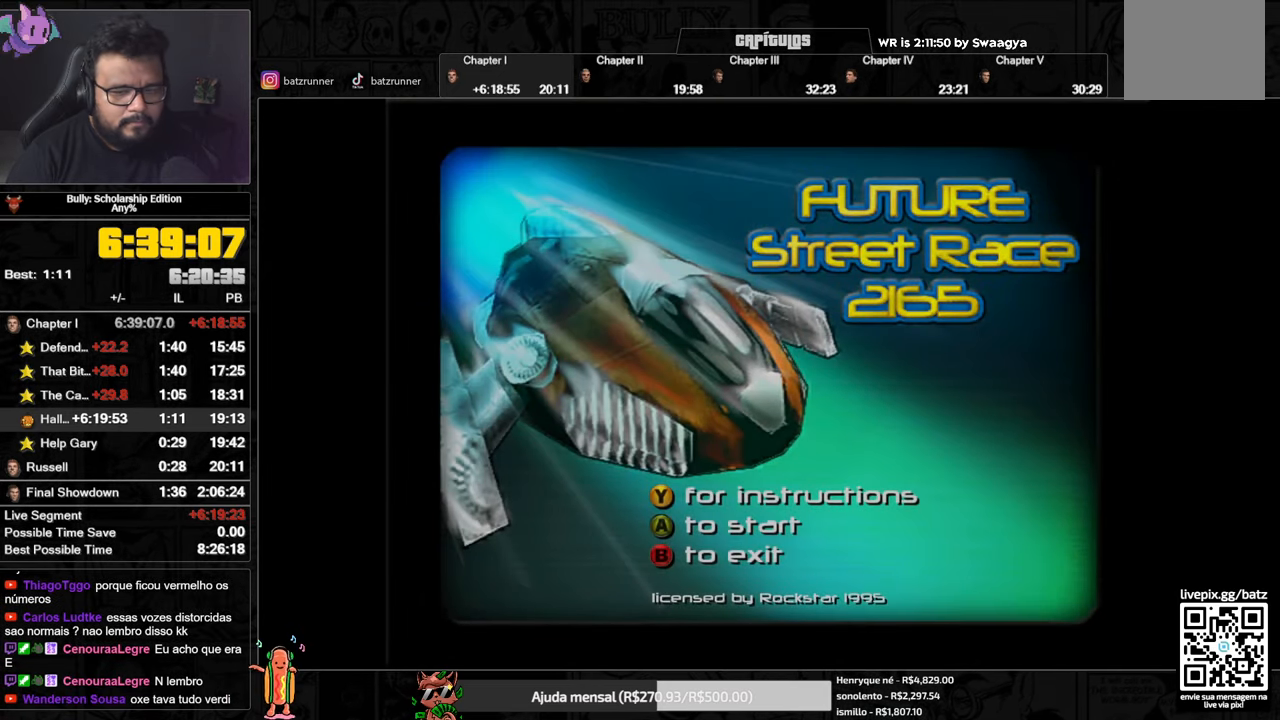
{"buttons": ["DPAD_UP"], "left_stick": "center", "right_stick": "center", "events": [[17, "DPAD_UP", "up"], [100, "START", "down"], [184, "DPAD_UP", "down"], [234, "START", "up"], [250, "DPAD_UP", "up"], [317, "DPAD_UP", "down"], [401, "DPAD_UP", "up"], [467, "DPAD_UP", "down"]]}
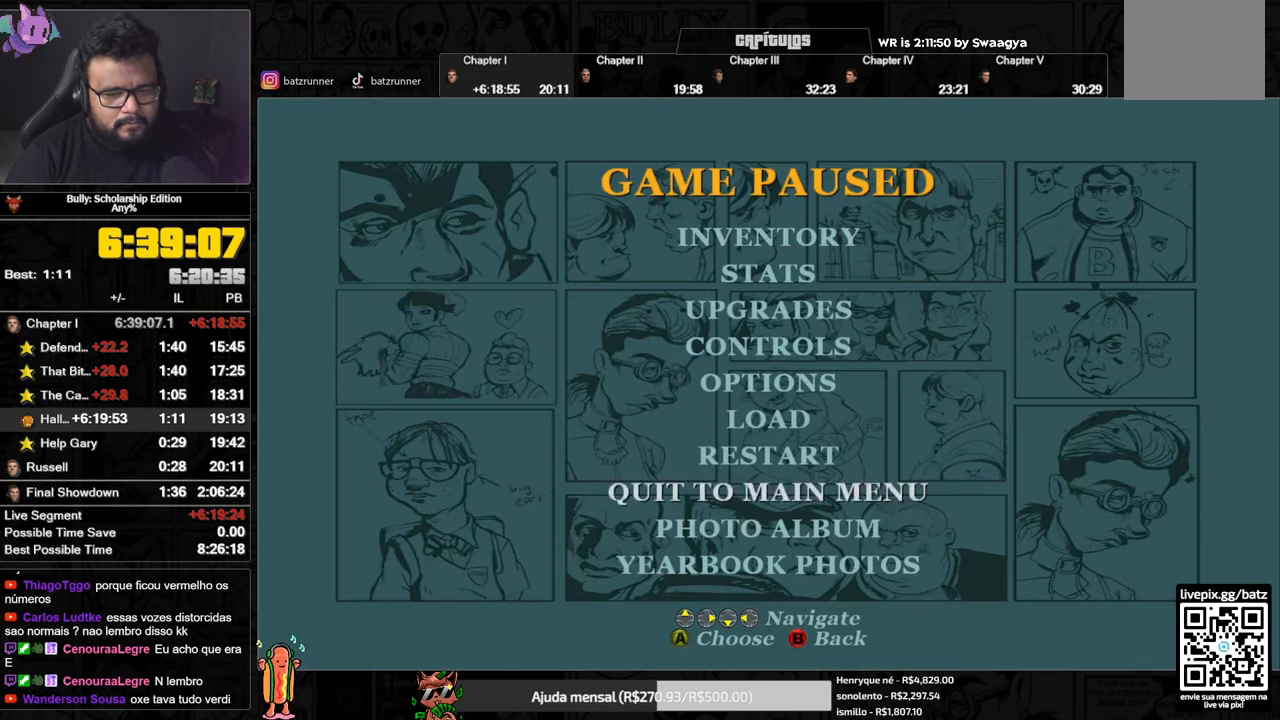
{"buttons": ["A"], "left_stick": "center", "right_stick": "center", "events": [[33, "DPAD_UP", "up"], [100, "DPAD_UP", "down"], [166, "DPAD_UP", "up"], [233, "DPAD_UP", "down"], [317, "DPAD_UP", "up"], [433, "A", "down"]]}
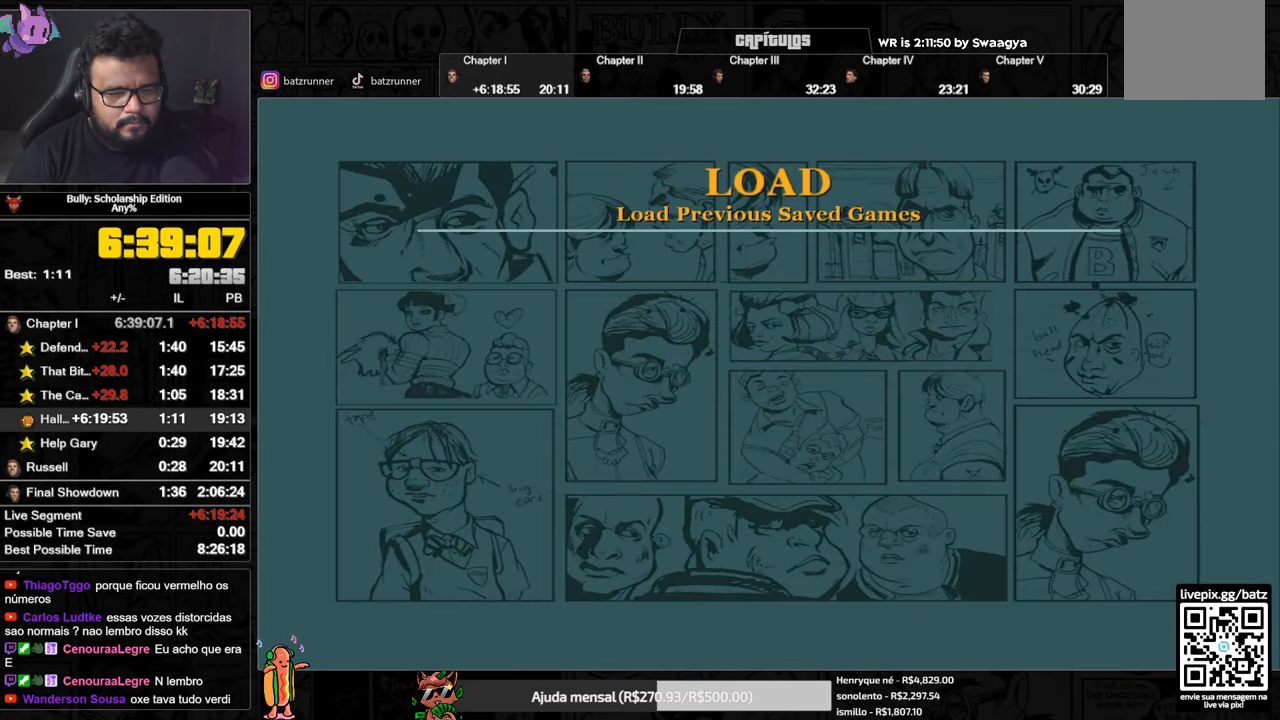
{"buttons": [], "left_stick": "center", "right_stick": "center", "events": [[34, "A", "up"], [367, "B", "down"], [451, "B", "up"]]}
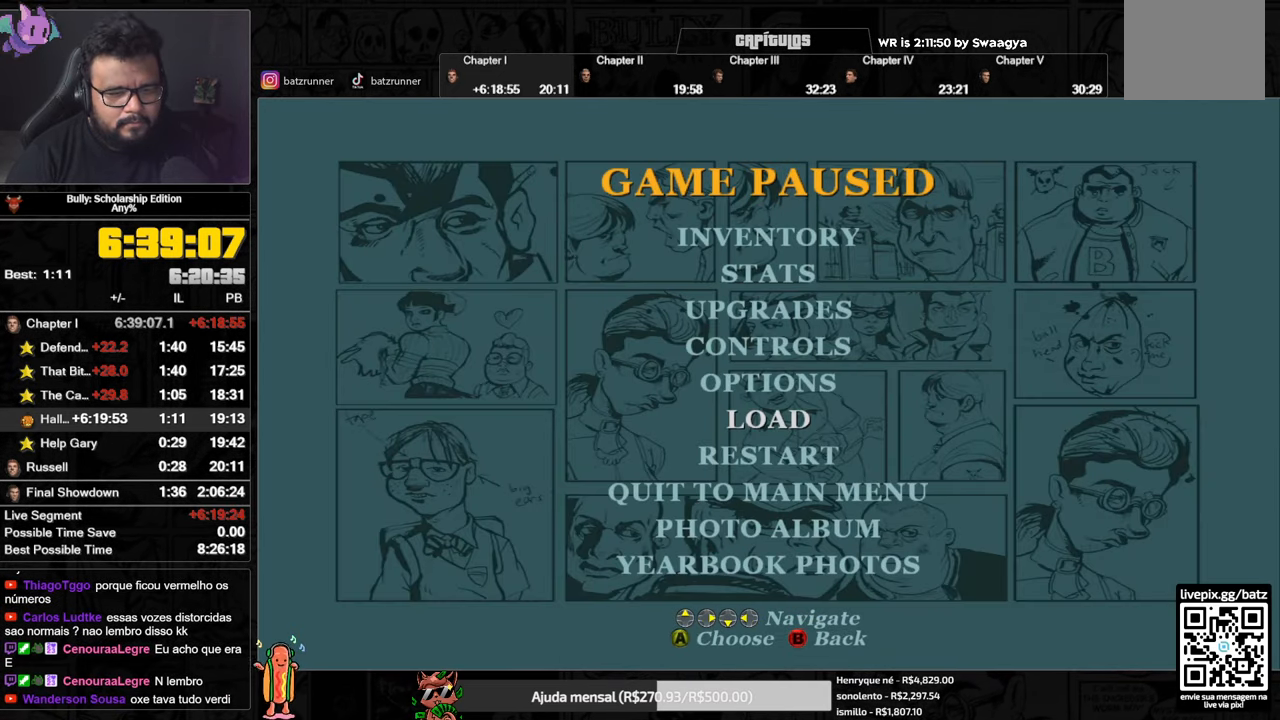
{"buttons": ["DPAD_UP"], "left_stick": "center", "right_stick": "center", "events": [[33, "B", "down"], [116, "B", "up"], [333, "B", "down"], [400, "B", "up"], [450, "DPAD_UP", "down"]]}
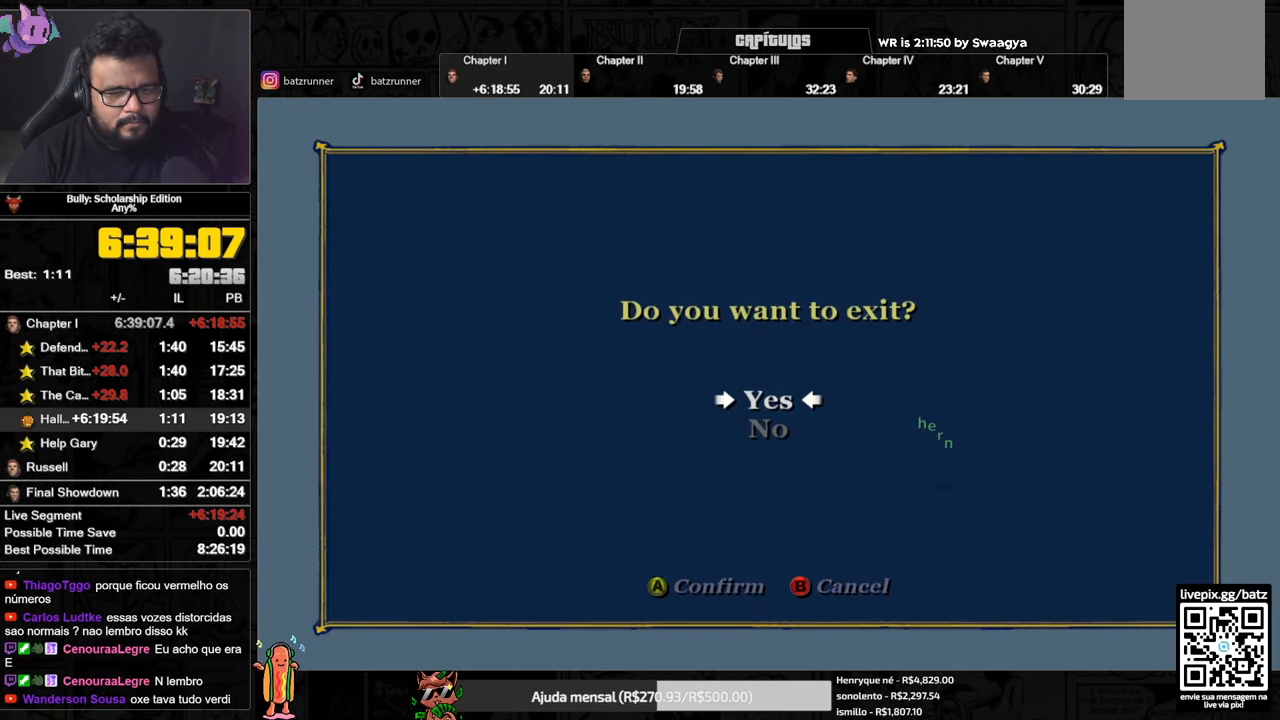
{"buttons": [], "left_stick": "center", "right_stick": "center", "events": [[50, "DPAD_UP", "up"], [84, "A", "down"], [167, "A", "up"]]}
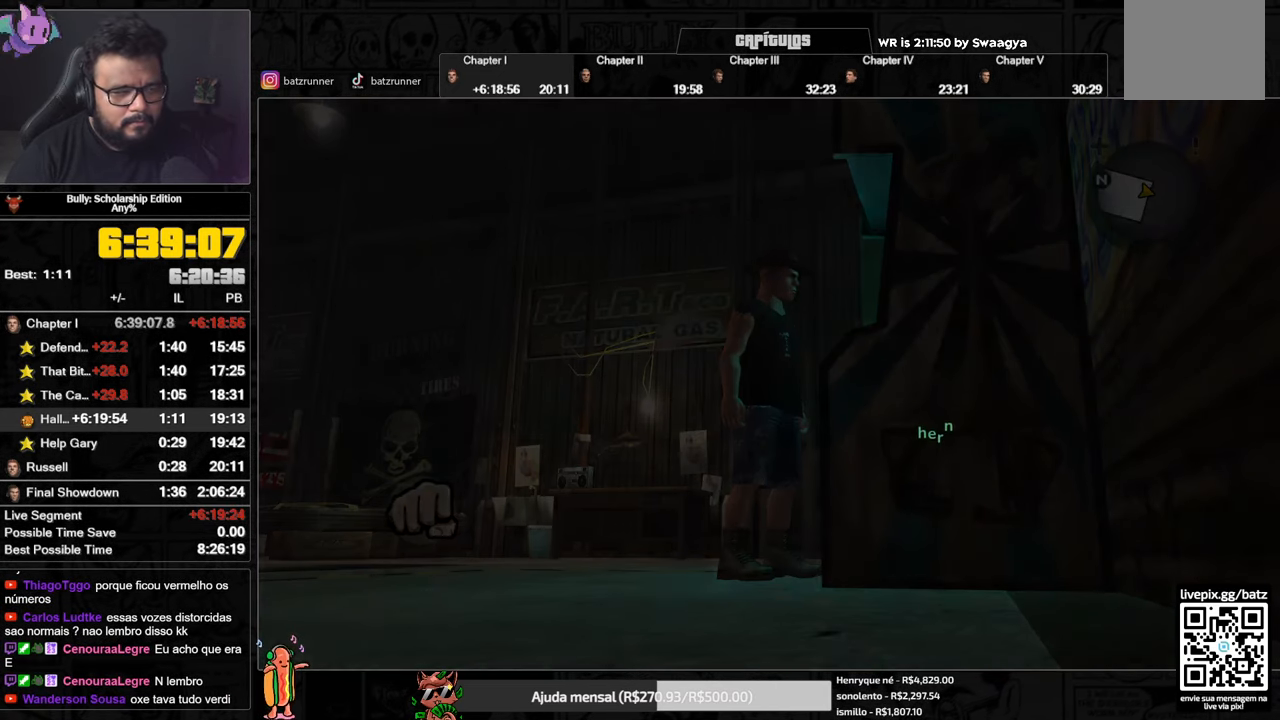
{"buttons": [], "left_stick": "center", "right_stick": "center", "events": []}
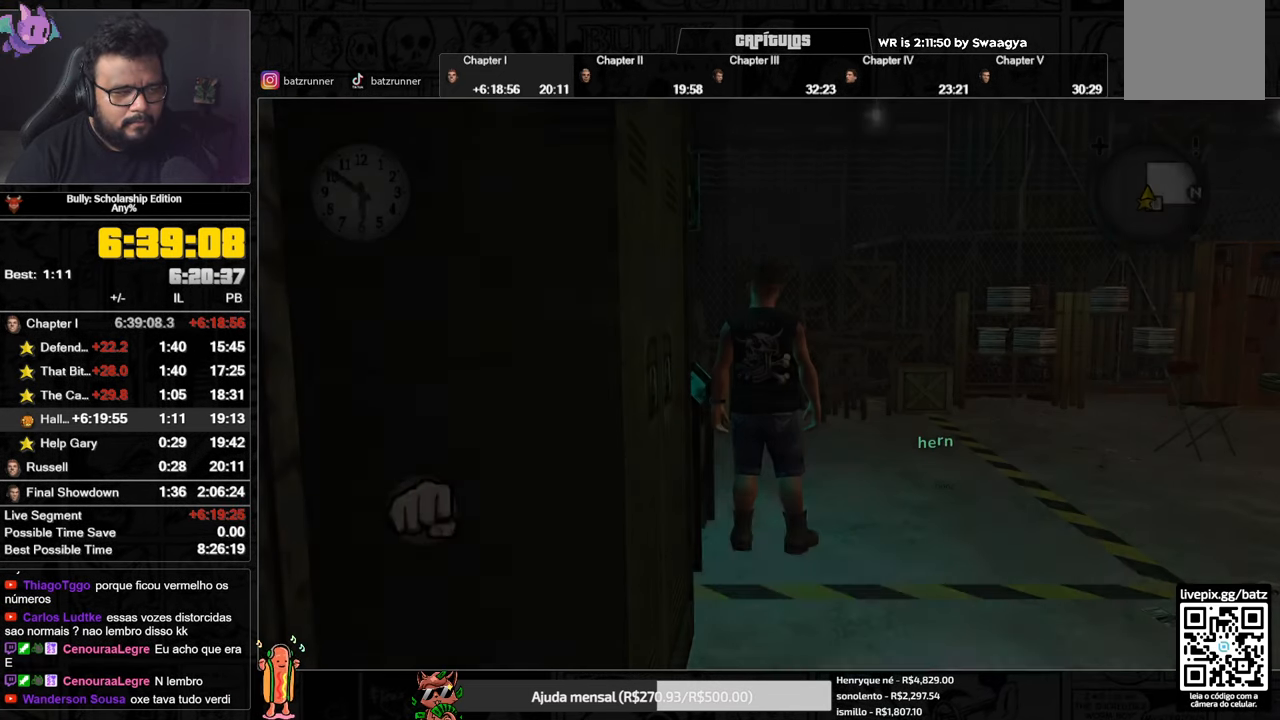
{"buttons": [], "left_stick": "center", "right_stick": "center", "events": []}
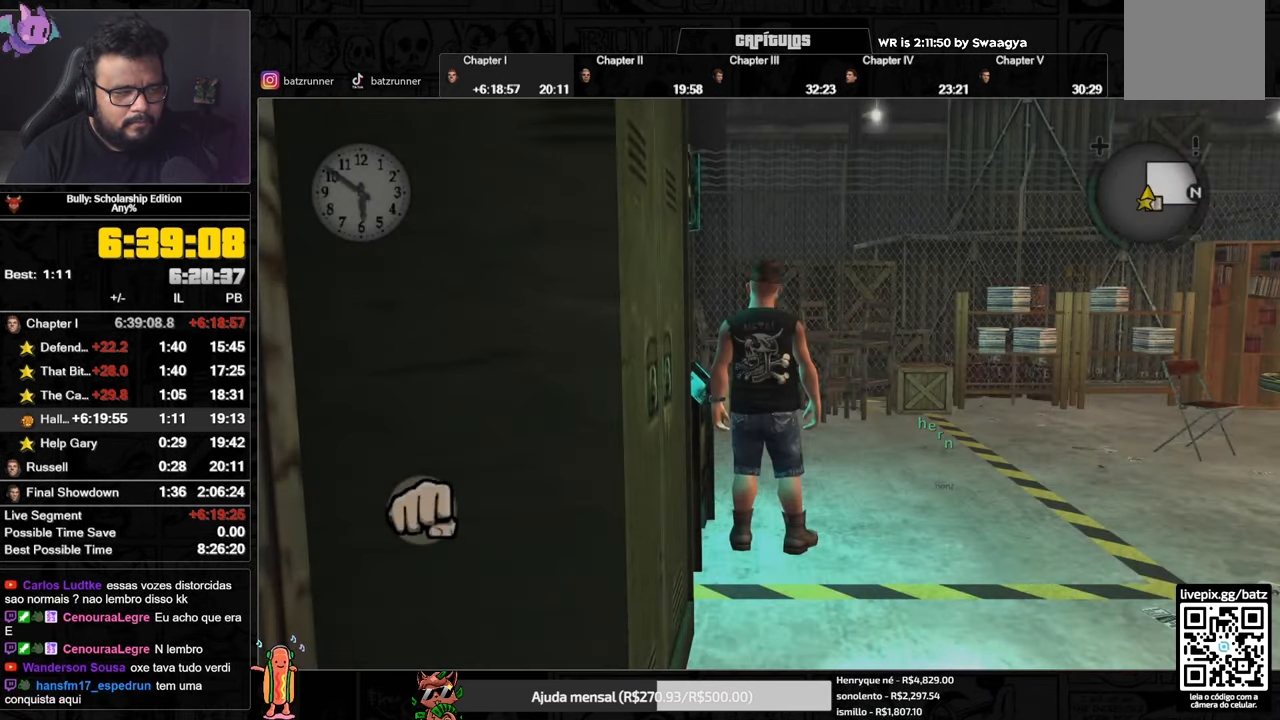
{"buttons": ["DPAD_UP"], "left_stick": "center", "right_stick": "center", "events": [[317, "START", "down"], [434, "START", "up"], [450, "DPAD_UP", "down"]]}
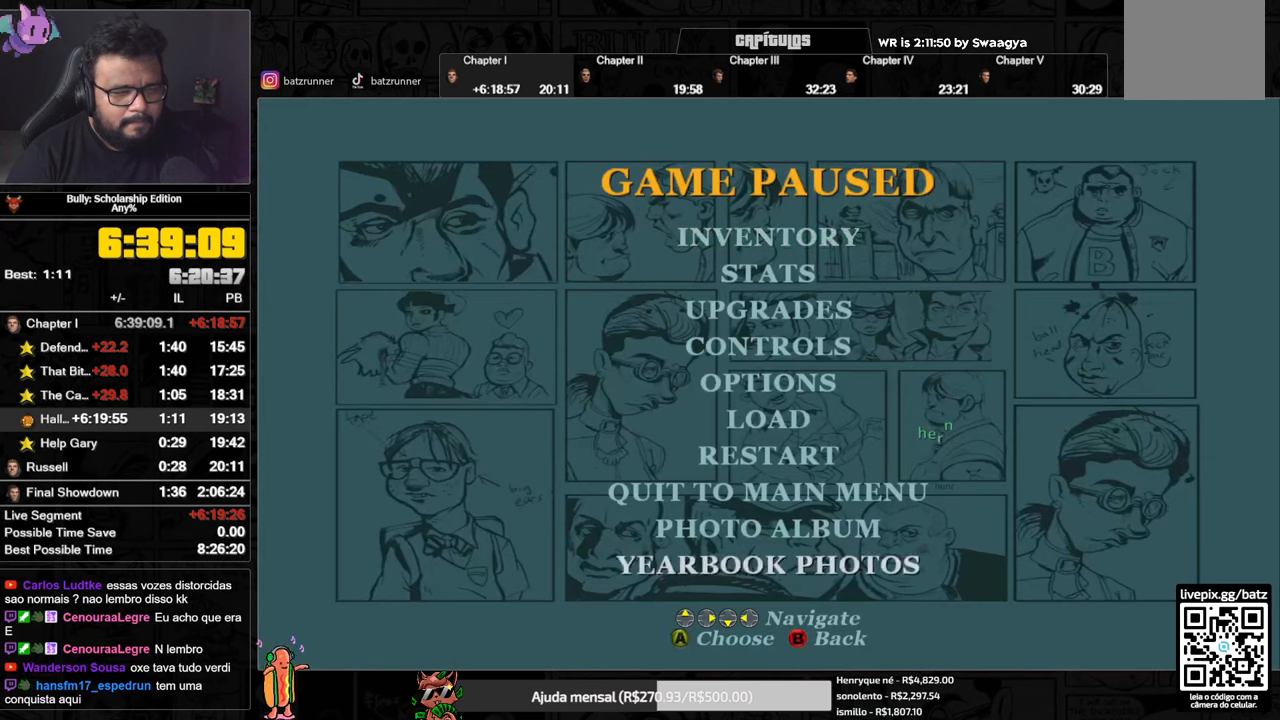
{"buttons": [], "left_stick": "center", "right_stick": "center", "events": [[17, "DPAD_UP", "up"], [84, "DPAD_UP", "down"], [167, "DPAD_UP", "up"], [234, "DPAD_UP", "down"], [317, "DPAD_UP", "up"], [401, "DPAD_UP", "down"], [468, "DPAD_UP", "up"]]}
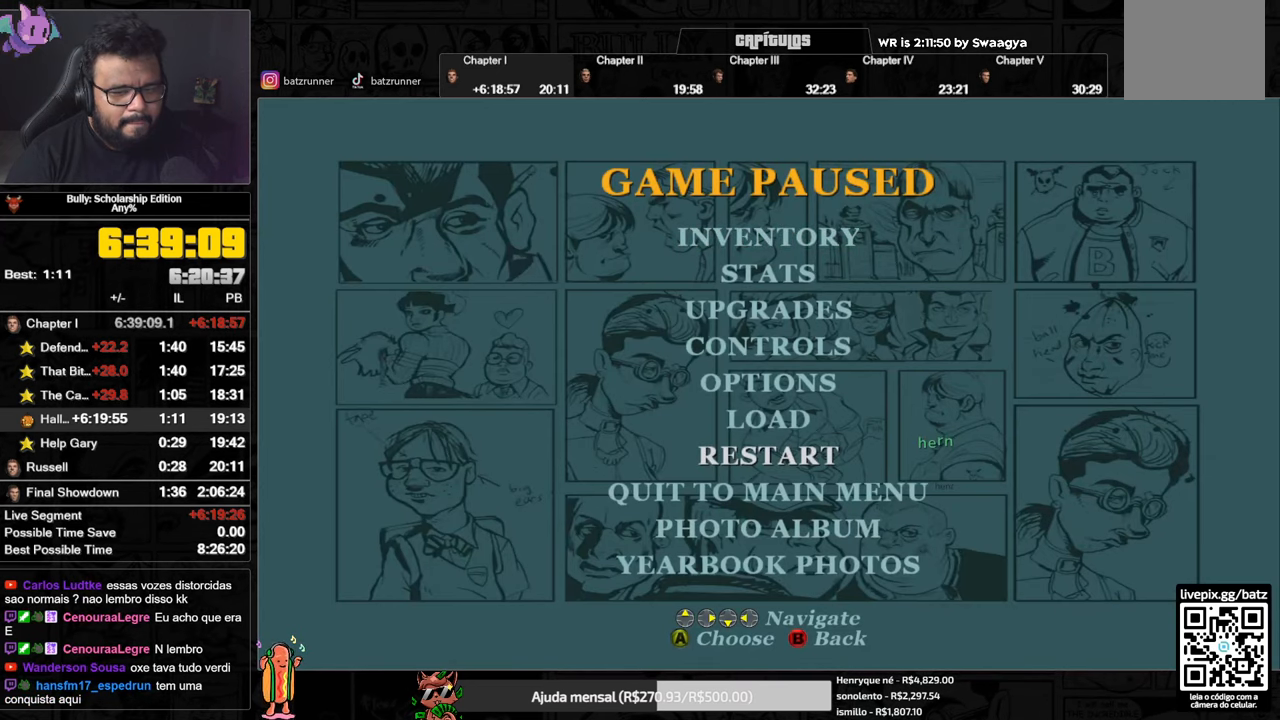
{"buttons": [], "left_stick": "center", "right_stick": "center", "events": [[33, "DPAD_UP", "down"], [117, "DPAD_UP", "up"], [200, "A", "down"], [284, "A", "up"]]}
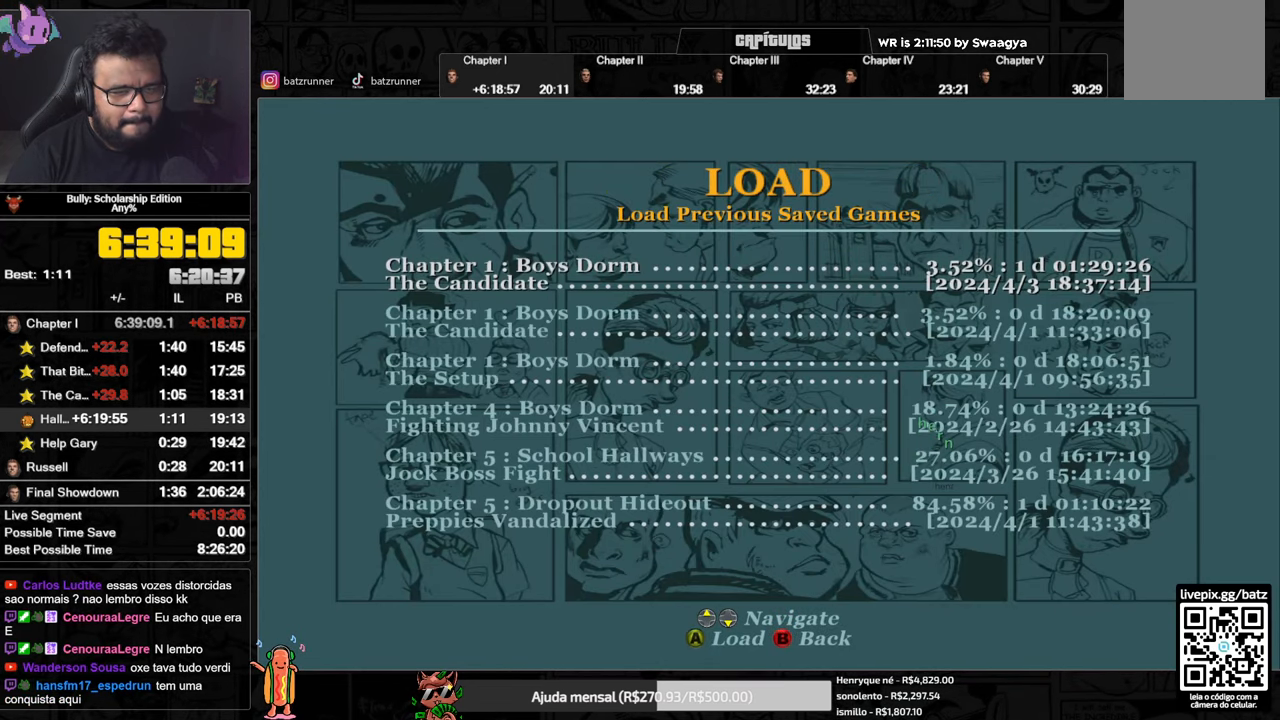
{"buttons": [], "left_stick": "center", "right_stick": "center", "events": [[418, "A", "down"], [501, "A", "up"]]}
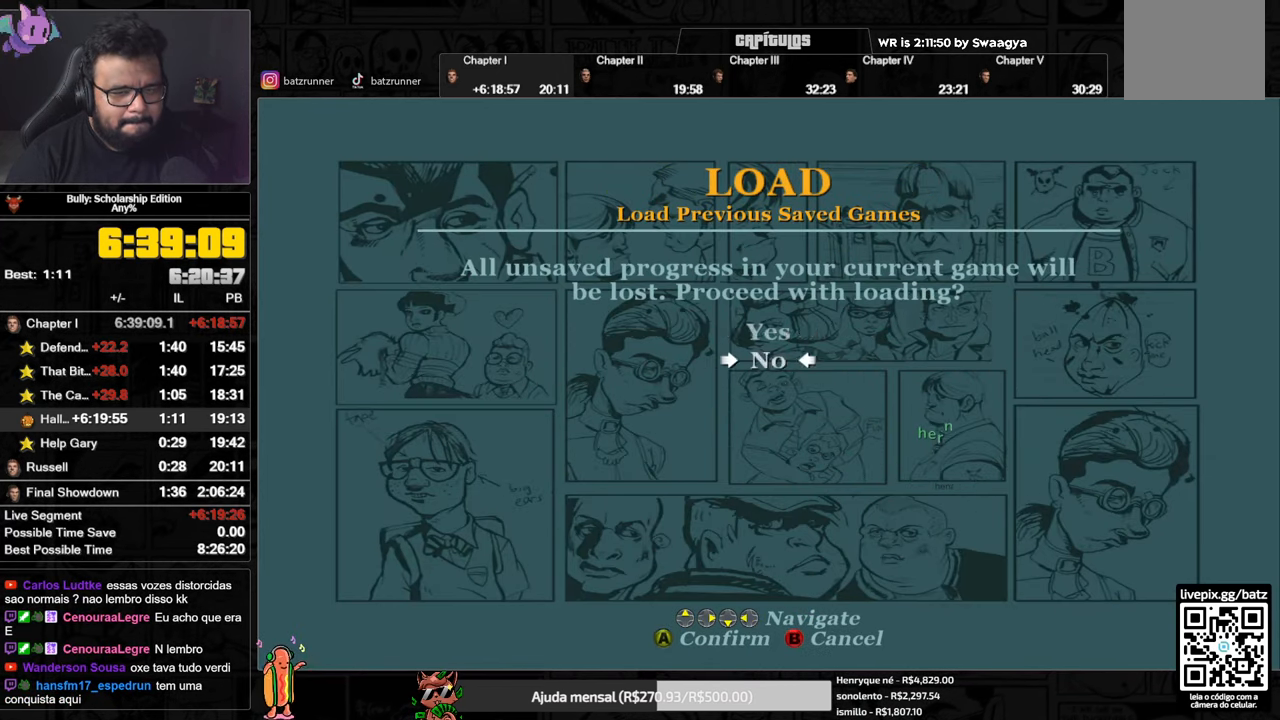
{"buttons": [], "left_stick": "center", "right_stick": "center", "events": [[67, "DPAD_UP", "down"], [133, "DPAD_UP", "up"], [167, "A", "down"], [233, "A", "up"]]}
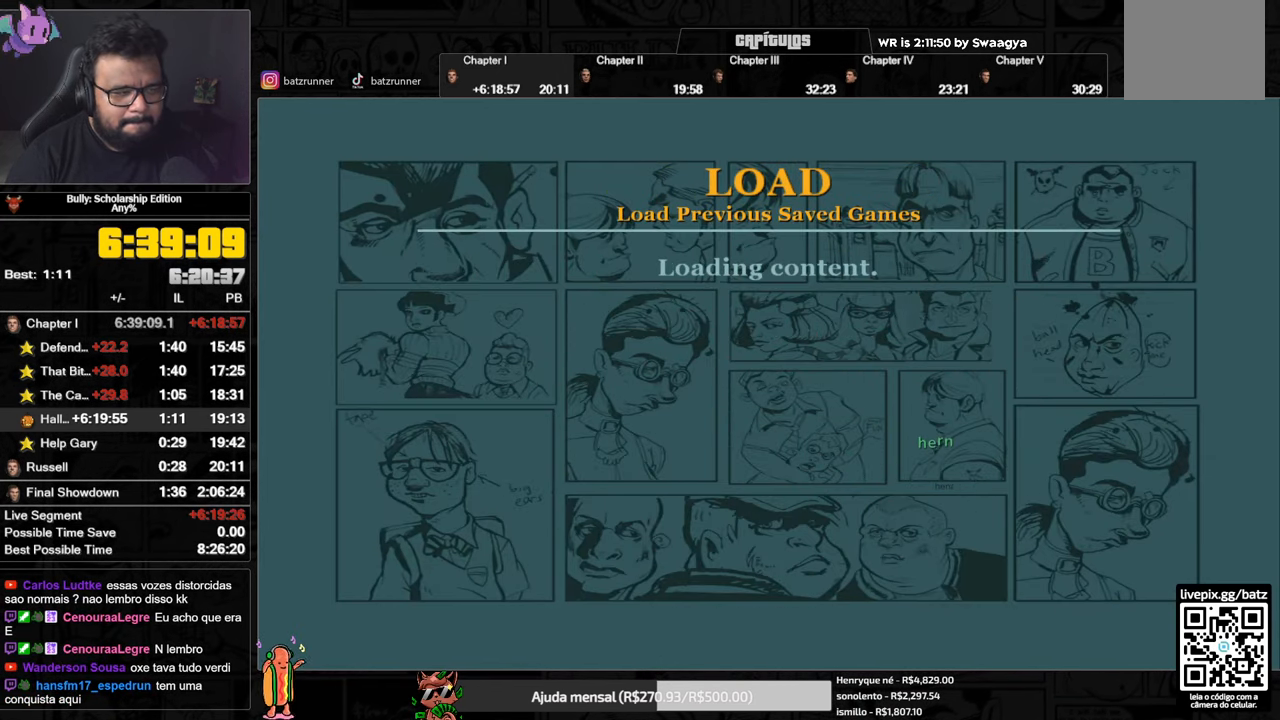
{"buttons": [], "left_stick": "center", "right_stick": "center", "events": []}